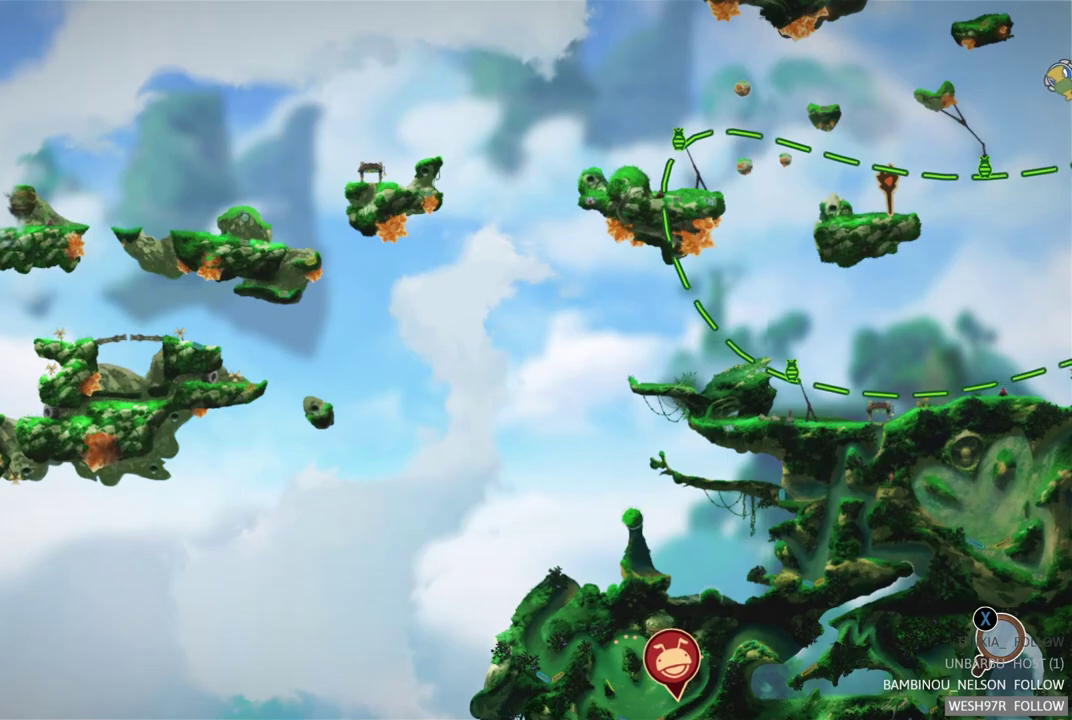
Gameplay with a controller (Xbox layout); each line is a JSON object with the inputs held at the frame after it. "events" lists button and stick changes between this image and that frame as [ms after this image, input, new state], when the widget could be followed in between. Not read: L3 R3.
{"buttons": [], "left_stick": "down-right", "right_stick": "center", "events": [[167, "left_stick", "right"], [350, "left_stick", "down-right"]]}
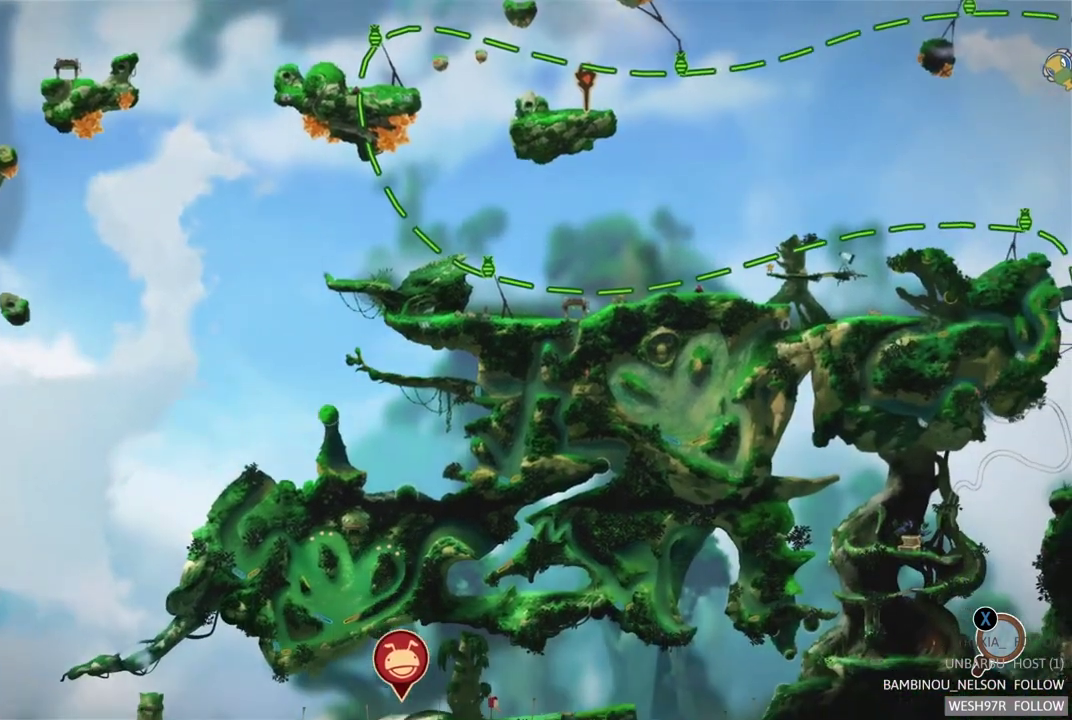
{"buttons": [], "left_stick": "center", "right_stick": "center", "events": [[50, "left_stick", "center"]]}
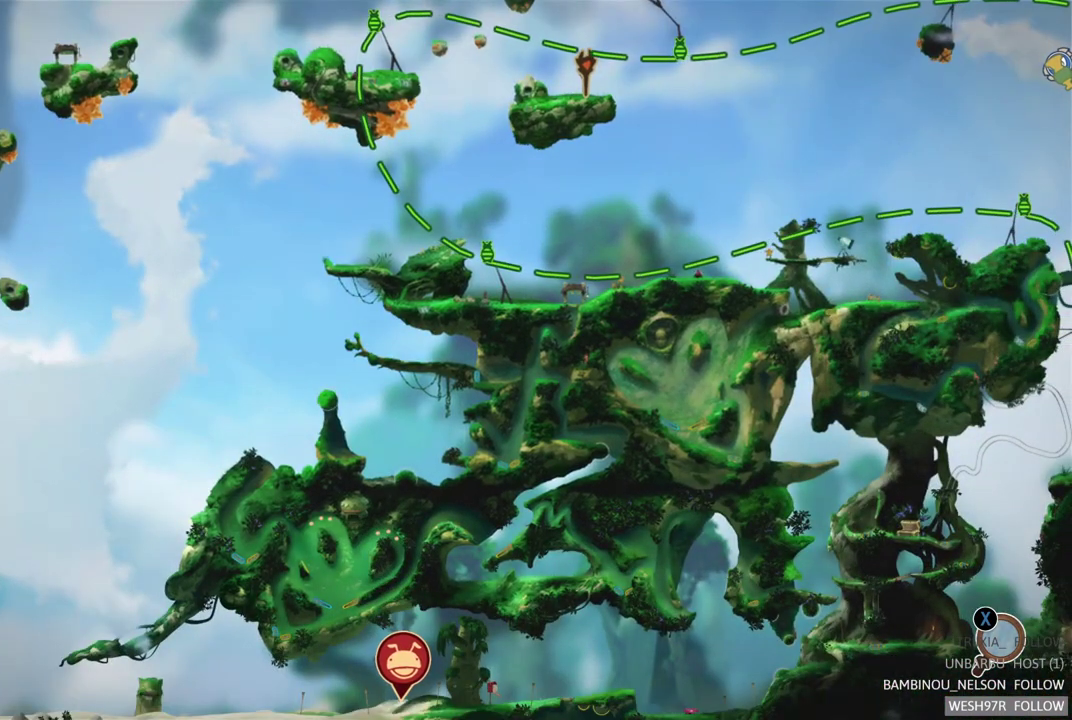
{"buttons": [], "left_stick": "right", "right_stick": "center", "events": [[100, "left_stick", "right"], [200, "left_stick", "down-right"], [467, "left_stick", "right"]]}
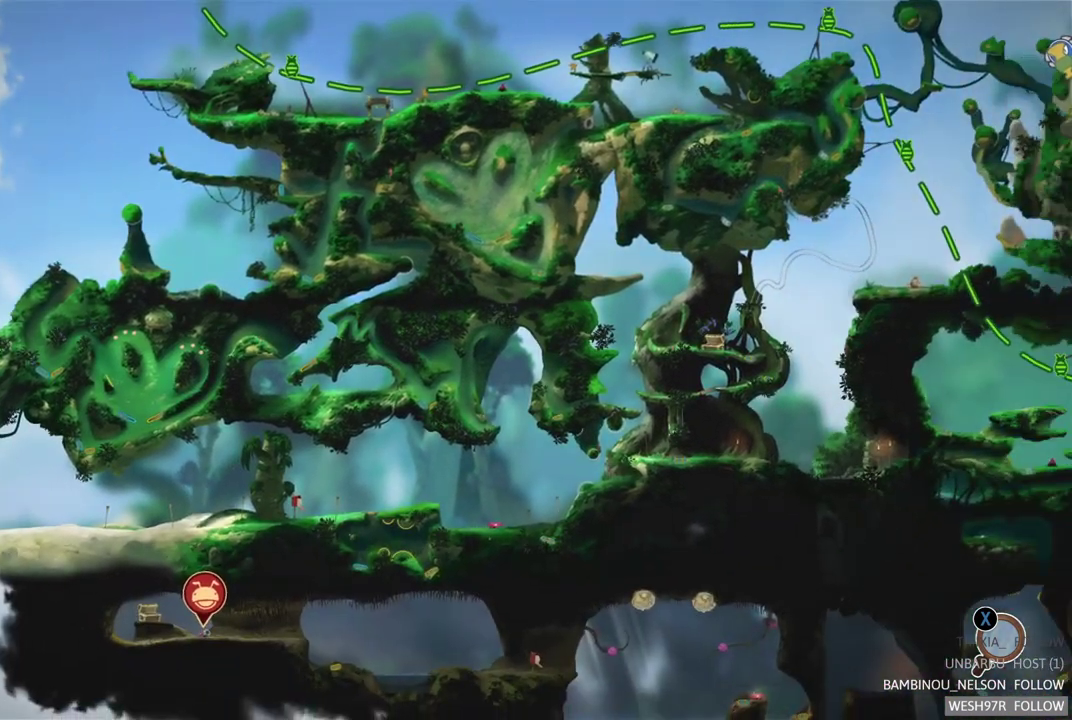
{"buttons": [], "left_stick": "center", "right_stick": "center", "events": [[17, "left_stick", "center"]]}
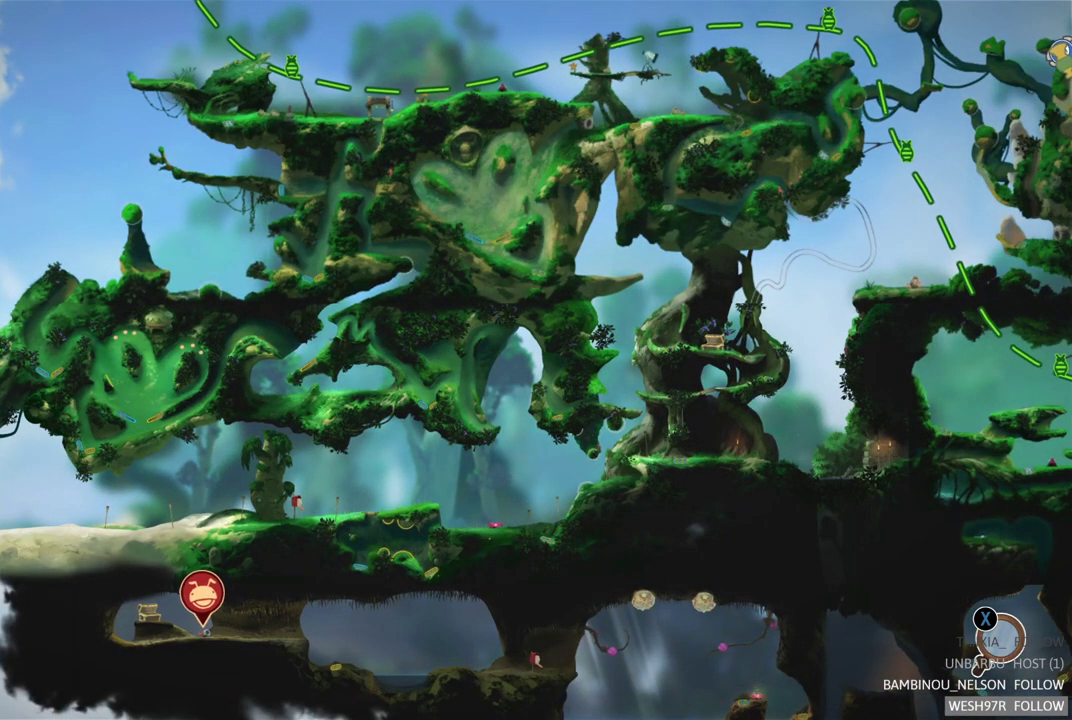
{"buttons": [], "left_stick": "up-right", "right_stick": "center", "events": [[317, "left_stick", "up"], [417, "left_stick", "up-right"]]}
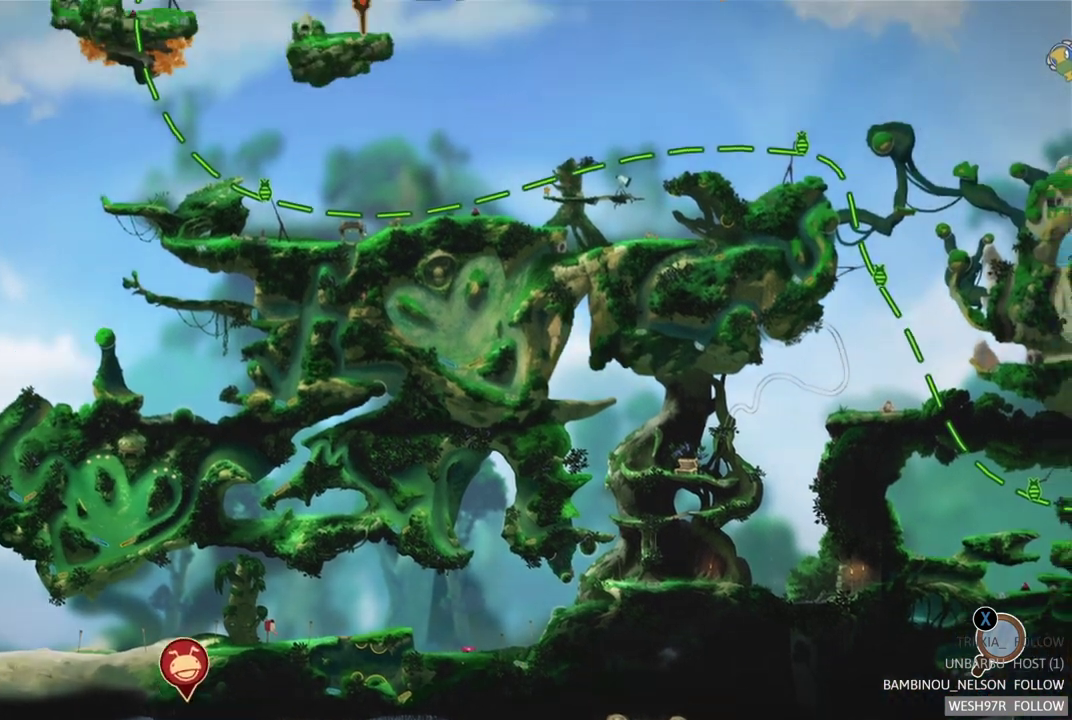
{"buttons": [], "left_stick": "center", "right_stick": "center", "events": [[167, "left_stick", "up"], [383, "left_stick", "center"]]}
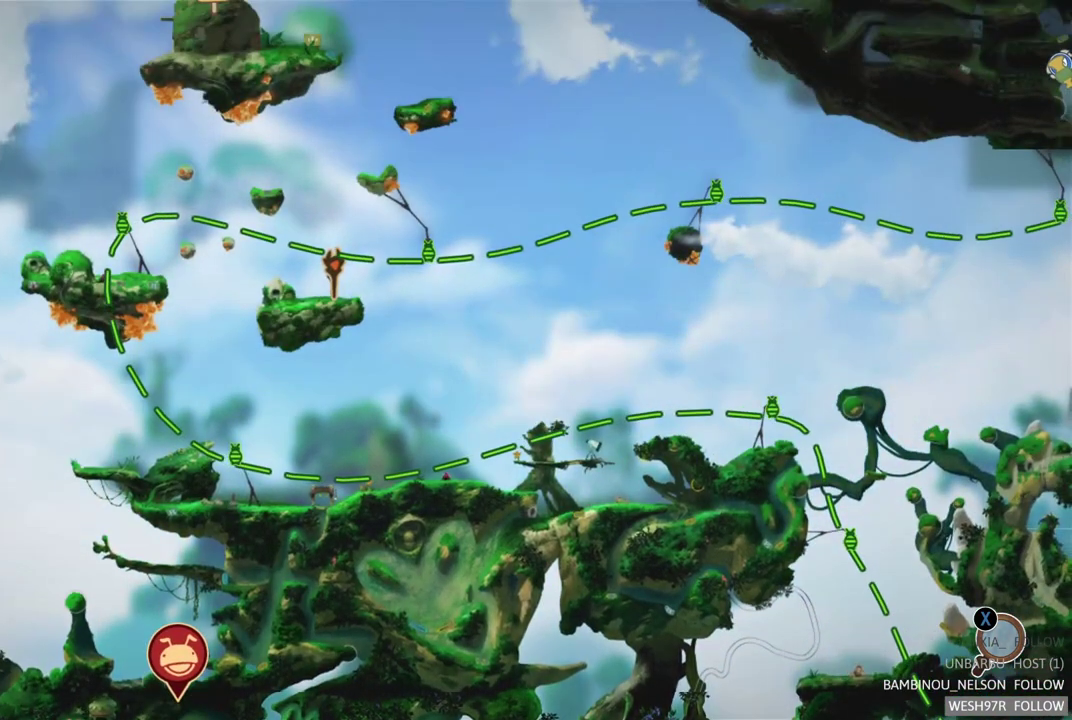
{"buttons": [], "left_stick": "center", "right_stick": "center", "events": [[183, "X", "down"], [350, "X", "up"]]}
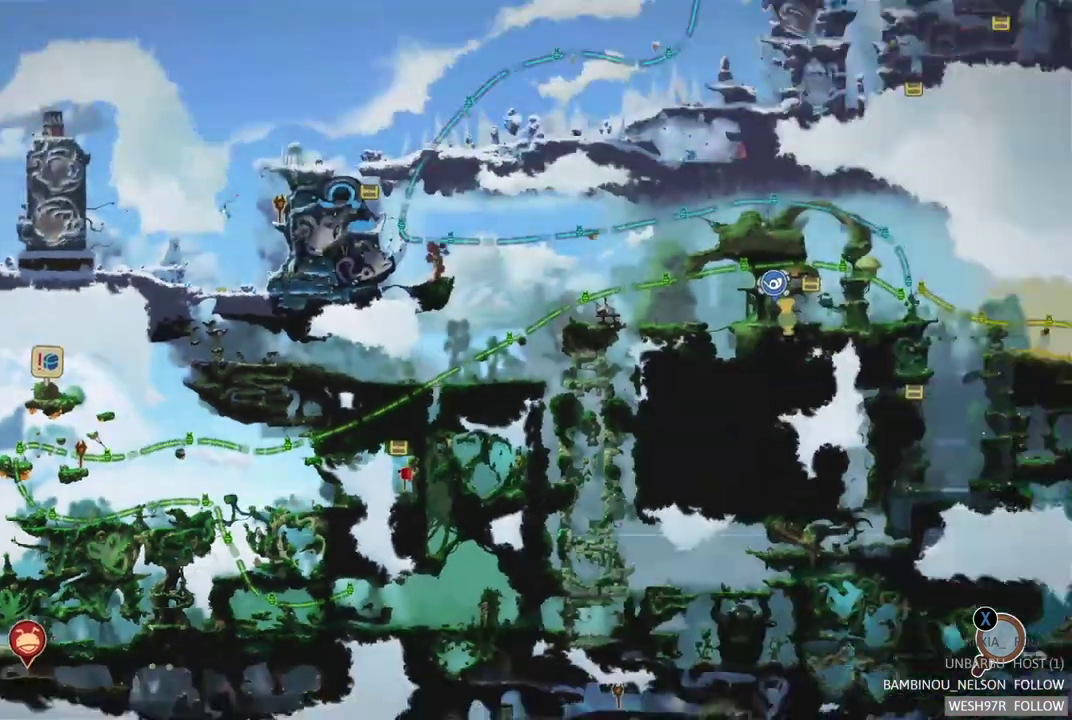
{"buttons": [], "left_stick": "center", "right_stick": "center", "events": []}
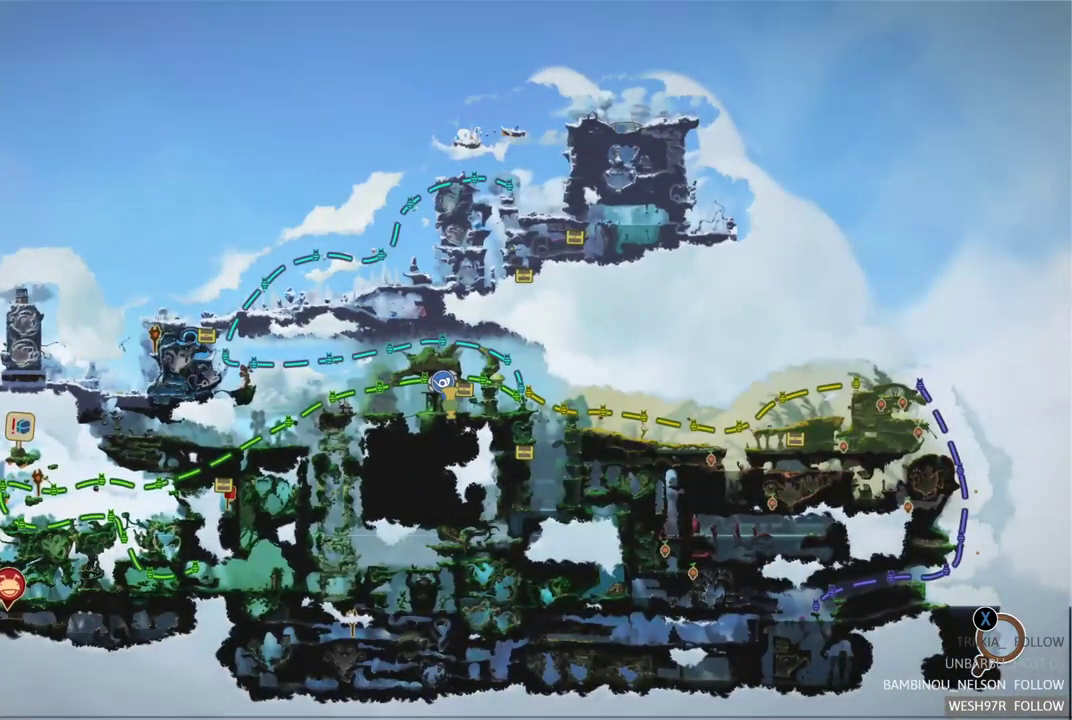
{"buttons": [], "left_stick": "center", "right_stick": "center", "events": []}
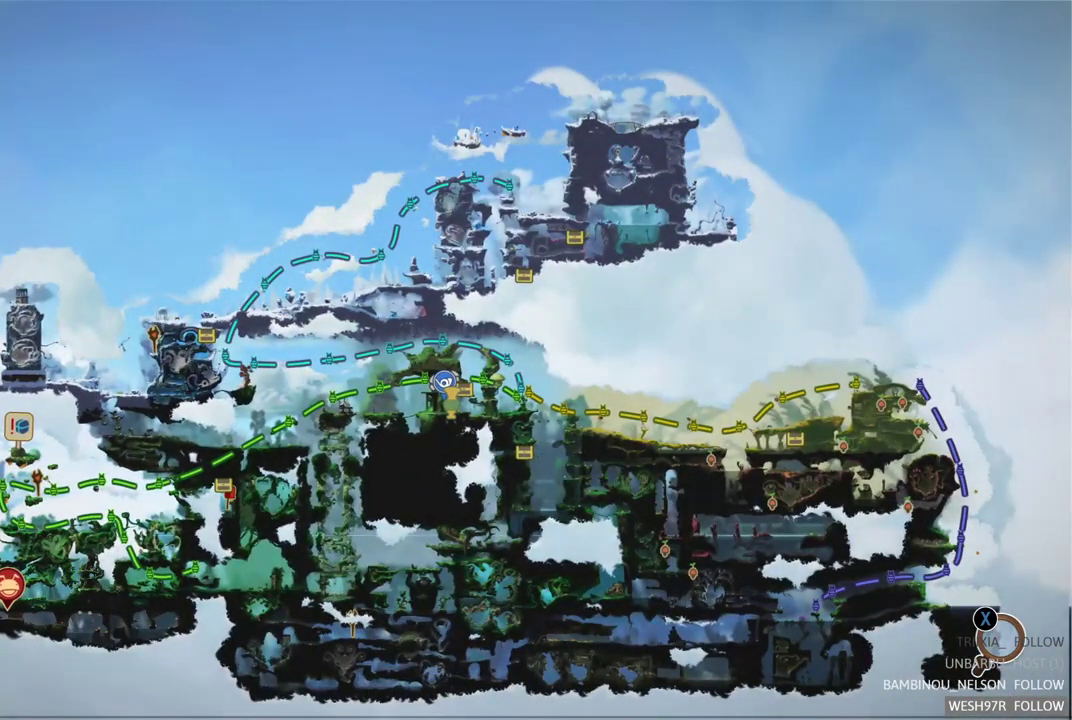
{"buttons": [], "left_stick": "center", "right_stick": "center", "events": []}
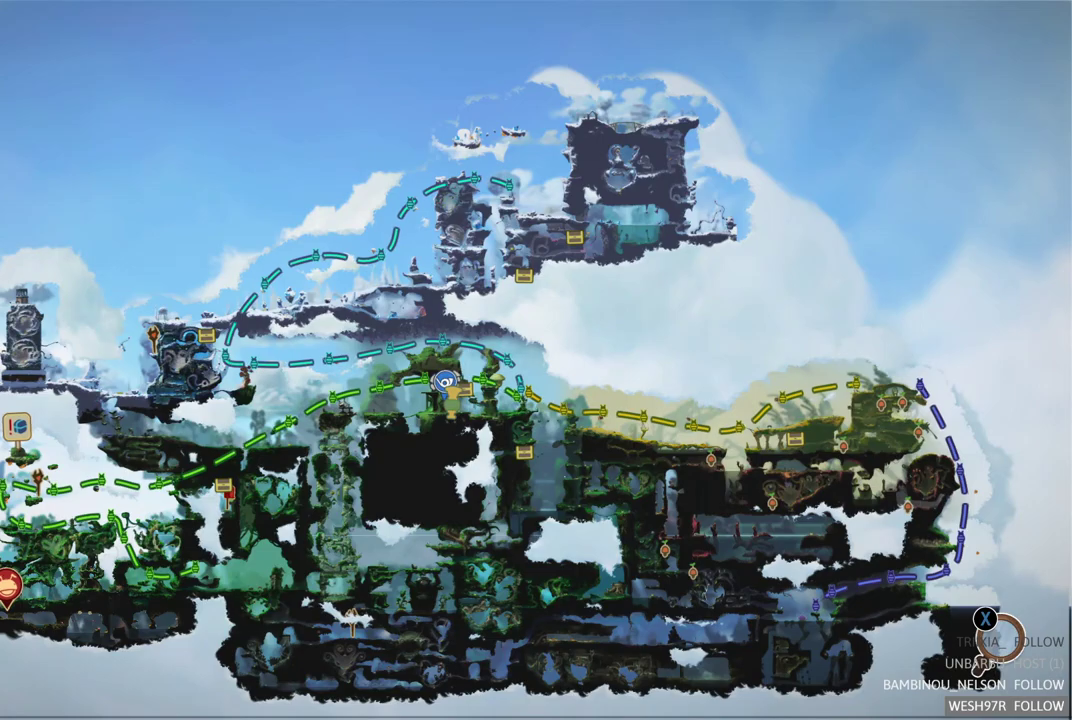
{"buttons": [], "left_stick": "center", "right_stick": "center", "events": []}
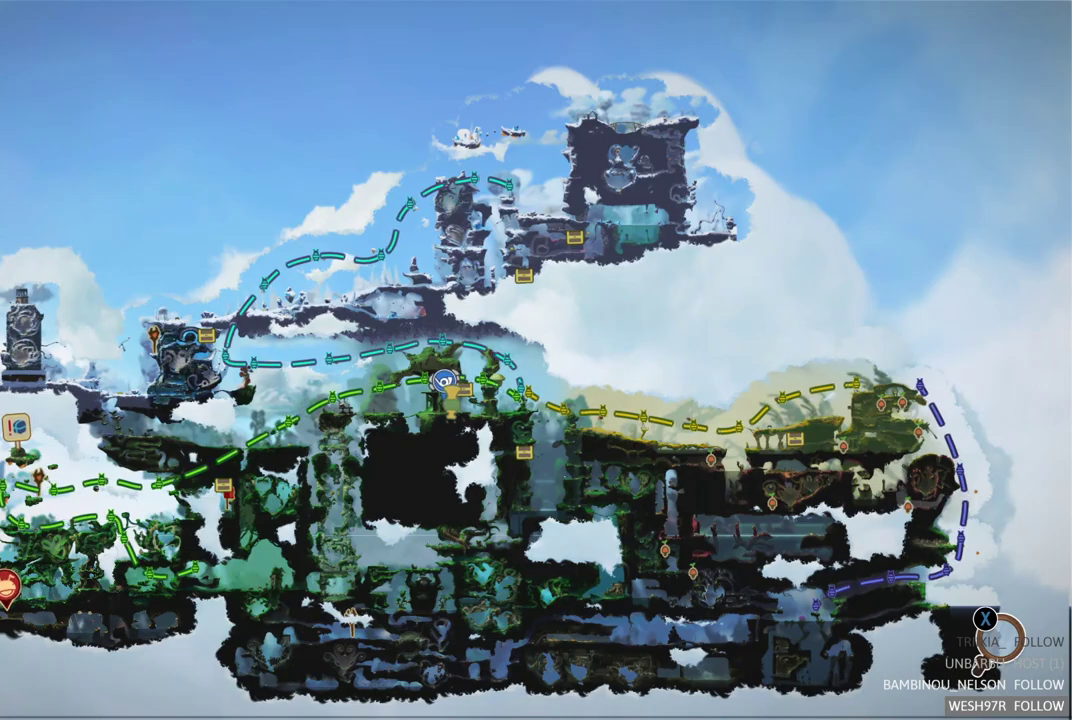
{"buttons": [], "left_stick": "center", "right_stick": "center", "events": [[17, "X", "down"], [200, "X", "up"]]}
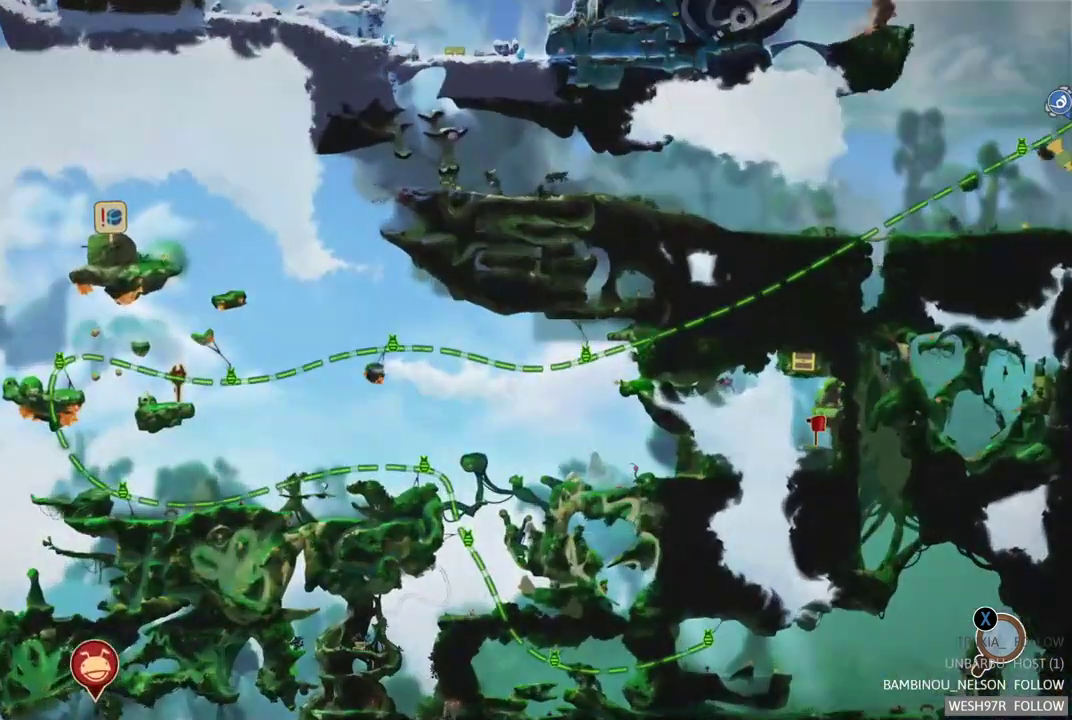
{"buttons": [], "left_stick": "up-left", "right_stick": "center", "events": [[17, "left_stick", "right"], [267, "left_stick", "up"], [317, "left_stick", "up-left"]]}
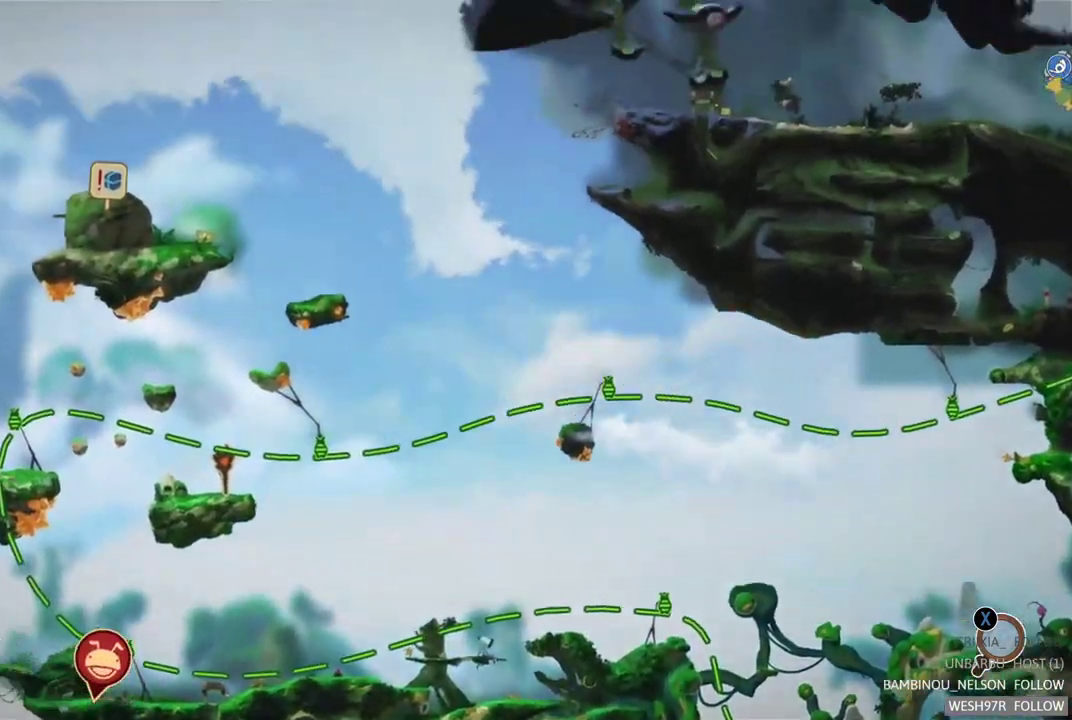
{"buttons": [], "left_stick": "center", "right_stick": "center", "events": [[50, "left_stick", "left"], [117, "left_stick", "center"]]}
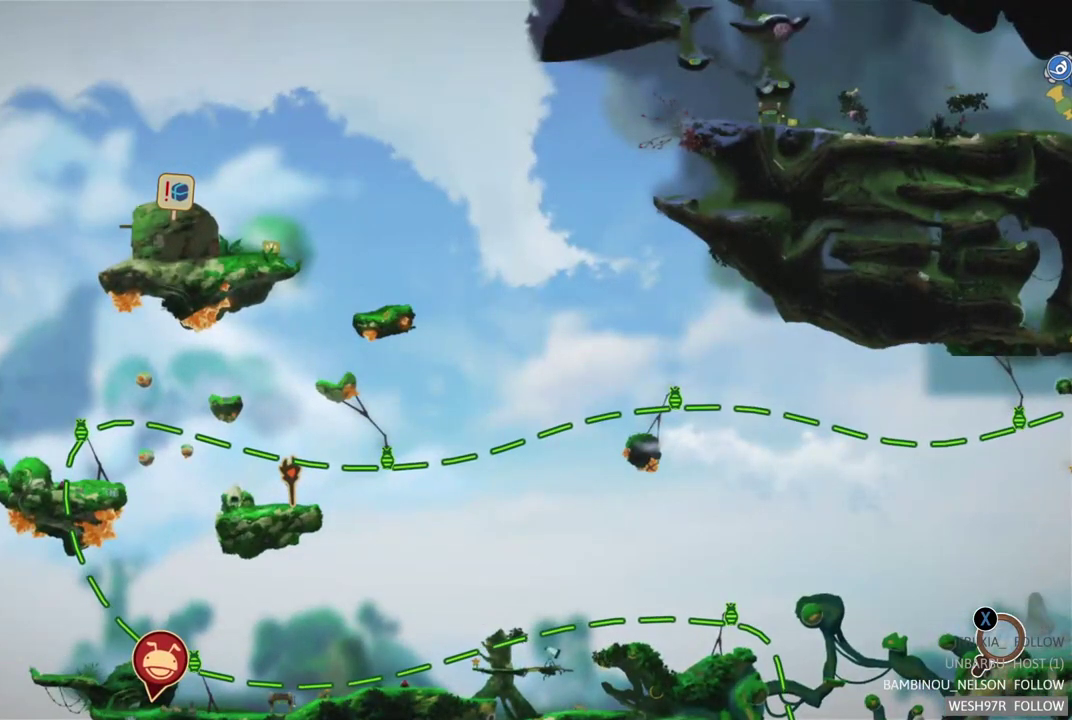
{"buttons": [], "left_stick": "center", "right_stick": "center", "events": []}
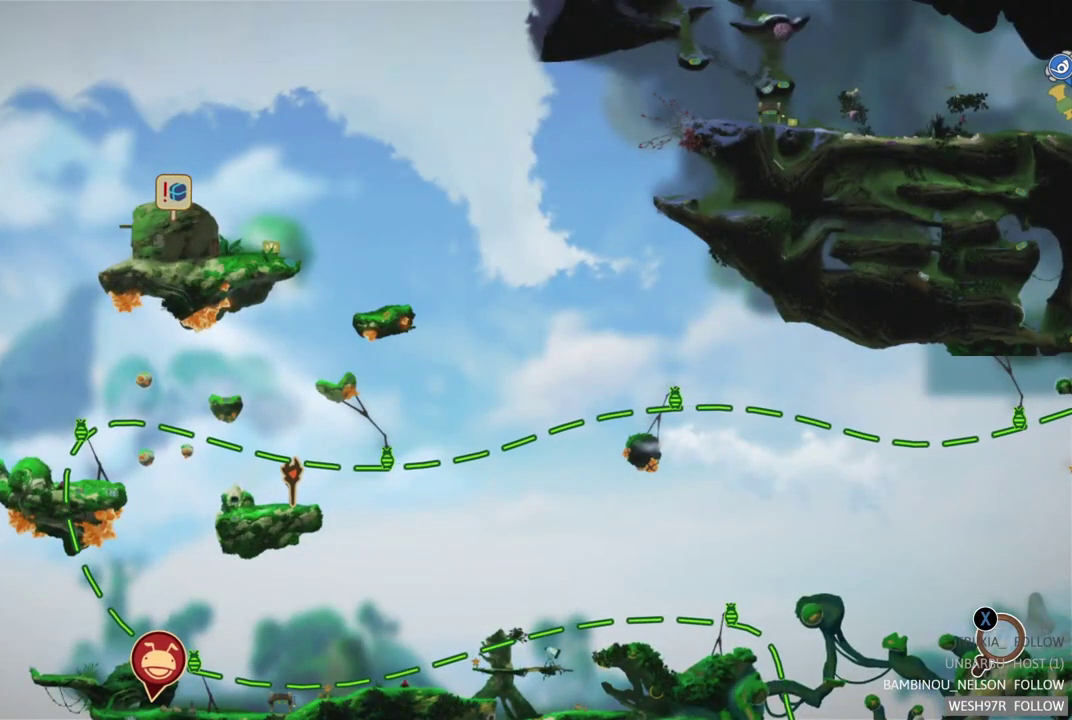
{"buttons": [], "left_stick": "center", "right_stick": "center", "events": []}
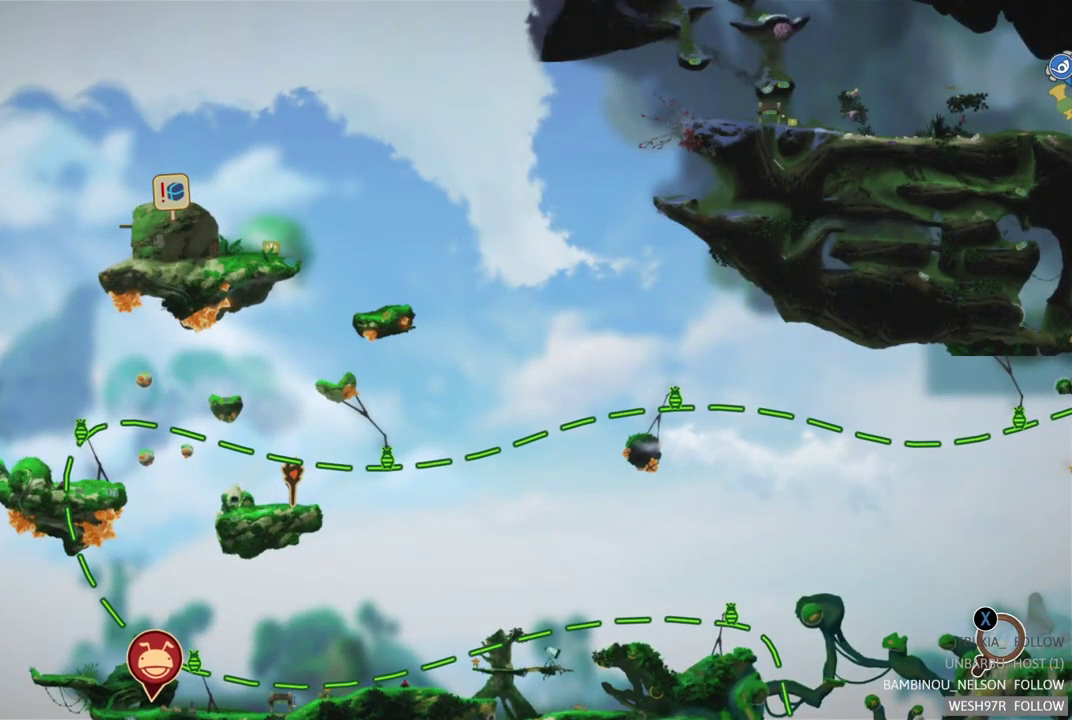
{"buttons": [], "left_stick": "up", "right_stick": "center", "events": [[417, "left_stick", "up"]]}
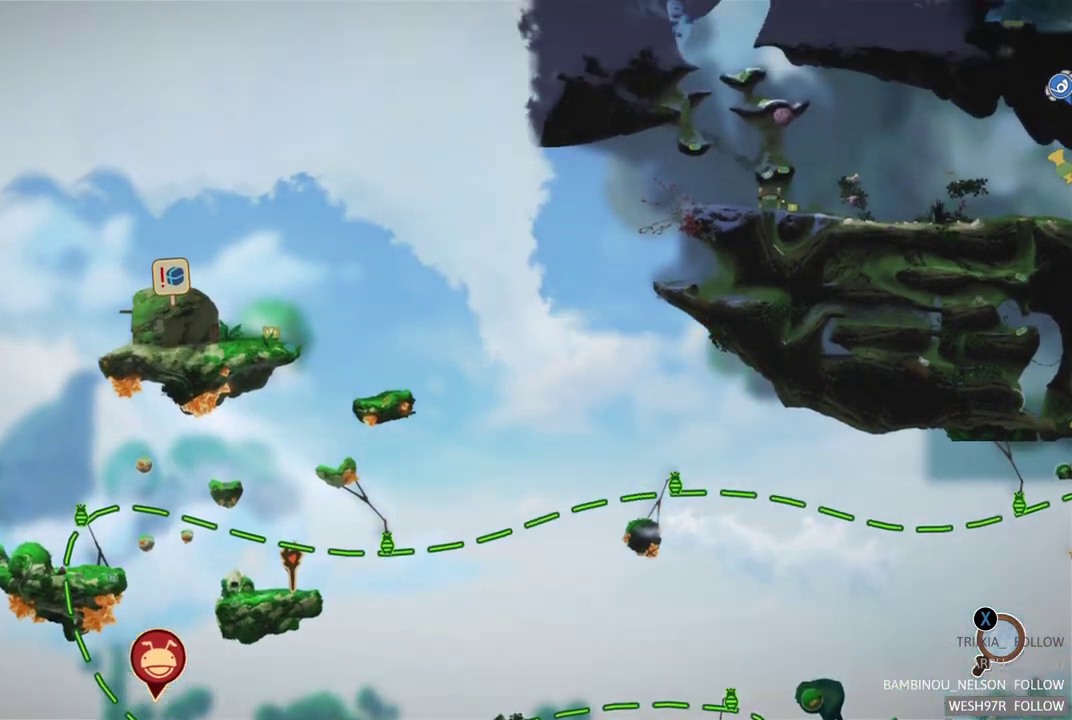
{"buttons": [], "left_stick": "center", "right_stick": "center", "events": [[183, "left_stick", "up-right"], [233, "left_stick", "center"]]}
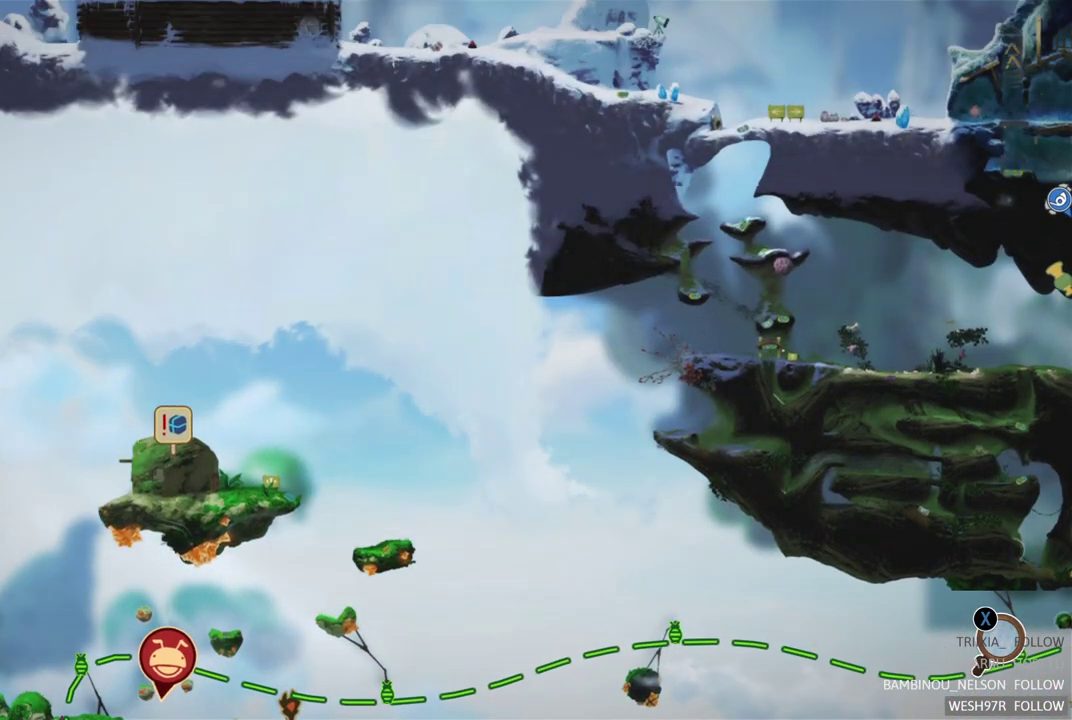
{"buttons": [], "left_stick": "center", "right_stick": "center", "events": []}
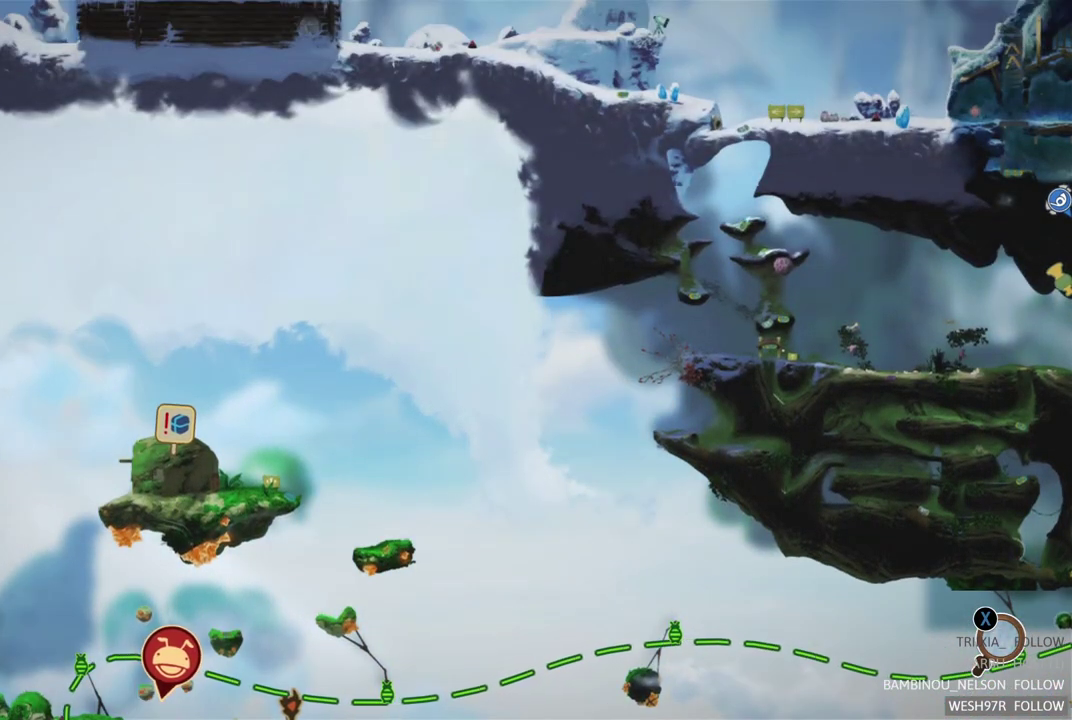
{"buttons": [], "left_stick": "down", "right_stick": "center", "events": [[383, "left_stick", "down"]]}
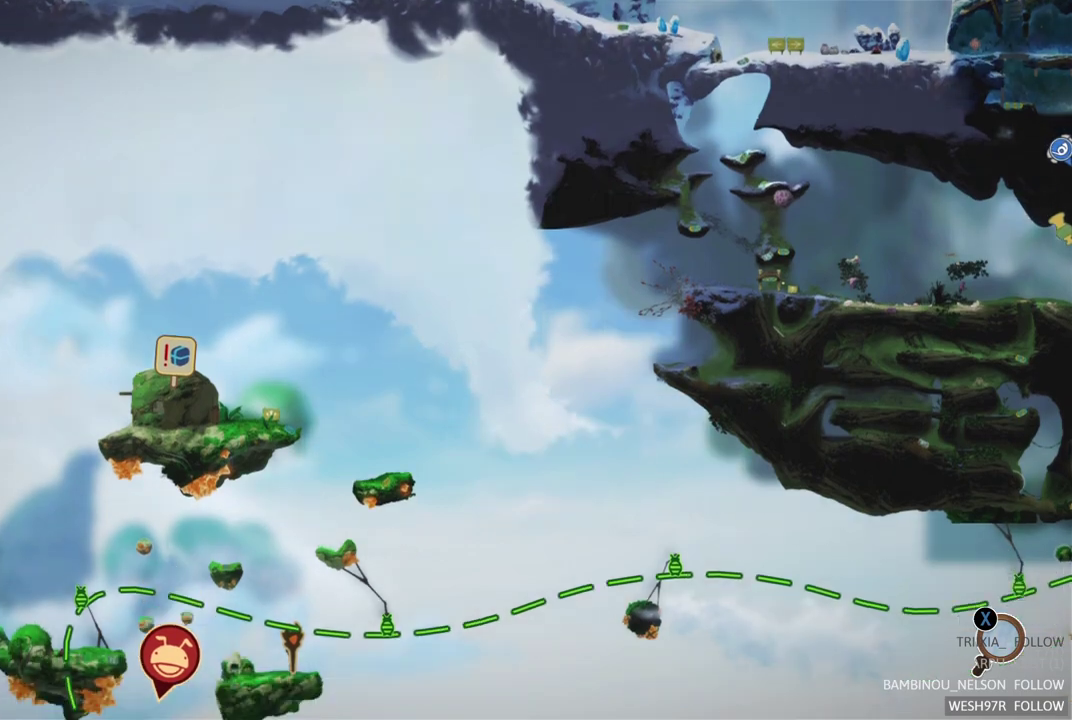
{"buttons": [], "left_stick": "center", "right_stick": "center", "events": [[100, "left_stick", "center"]]}
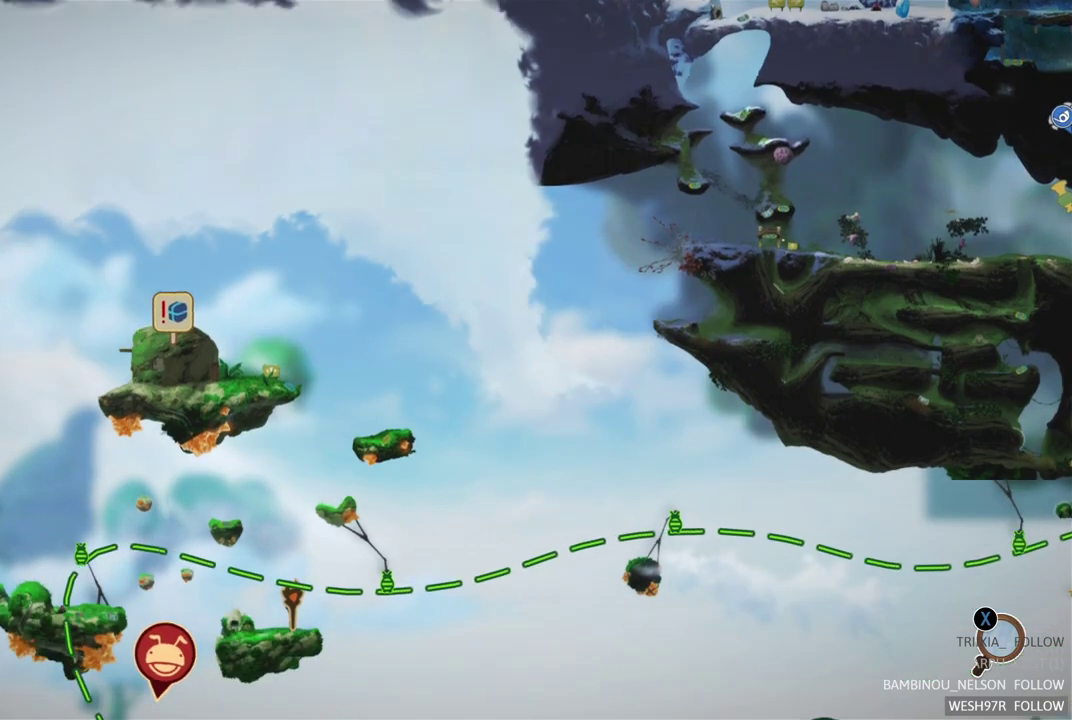
{"buttons": [], "left_stick": "center", "right_stick": "center", "events": []}
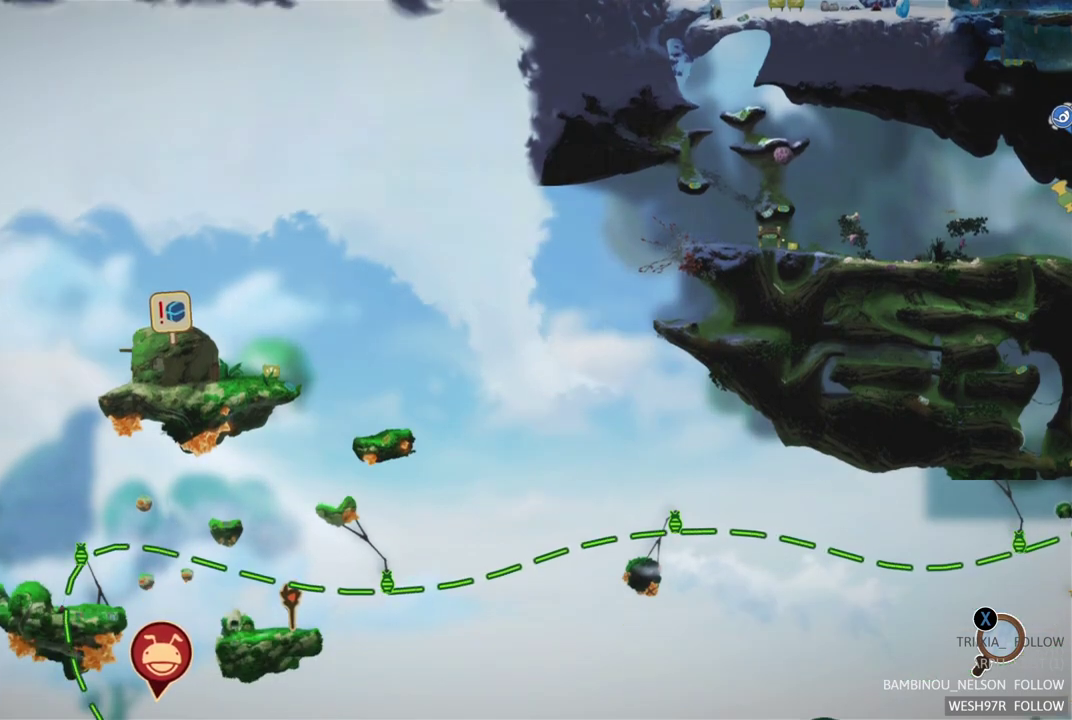
{"buttons": [], "left_stick": "center", "right_stick": "center", "events": []}
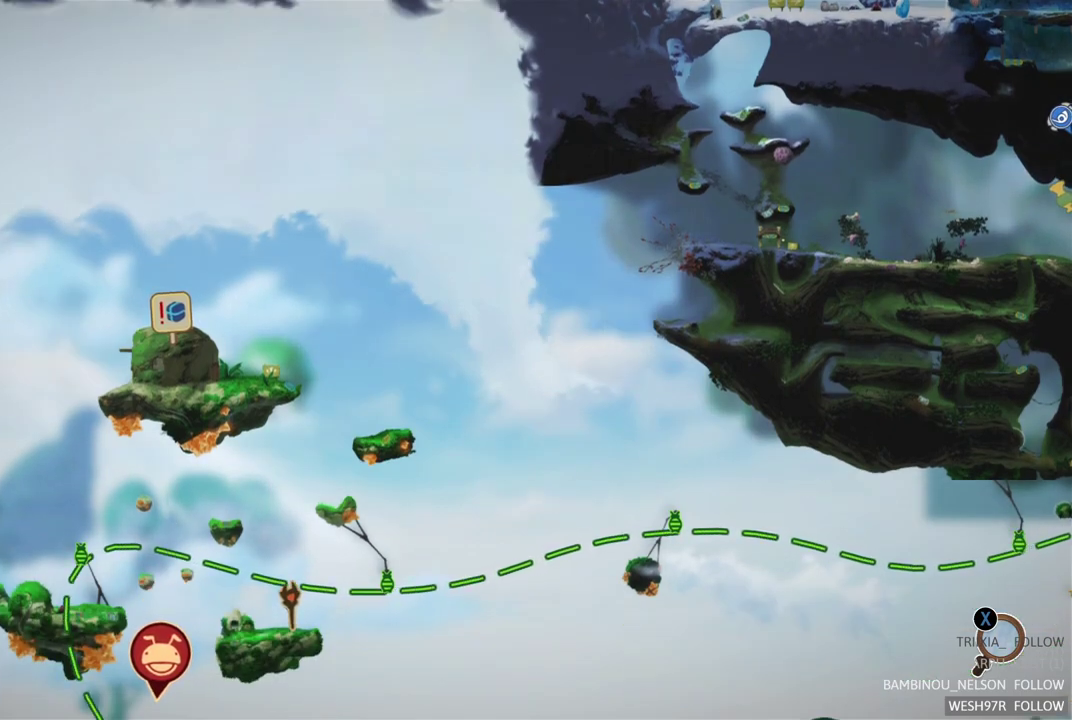
{"buttons": [], "left_stick": "center", "right_stick": "center", "events": []}
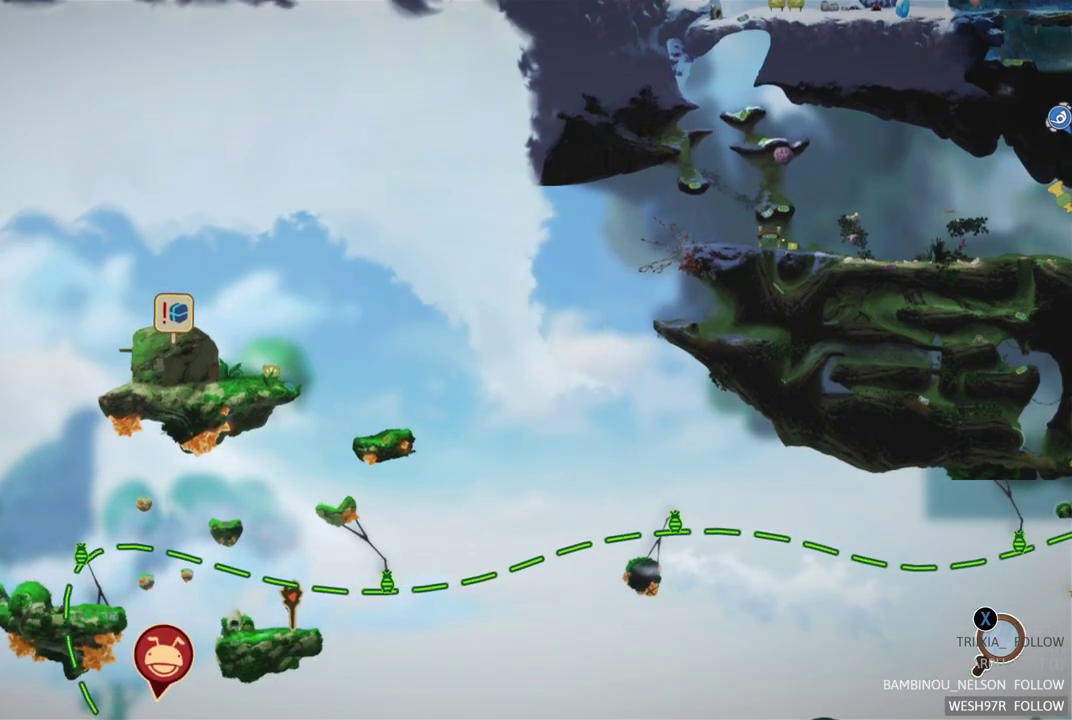
{"buttons": [], "left_stick": "right", "right_stick": "center", "events": [[367, "left_stick", "right"]]}
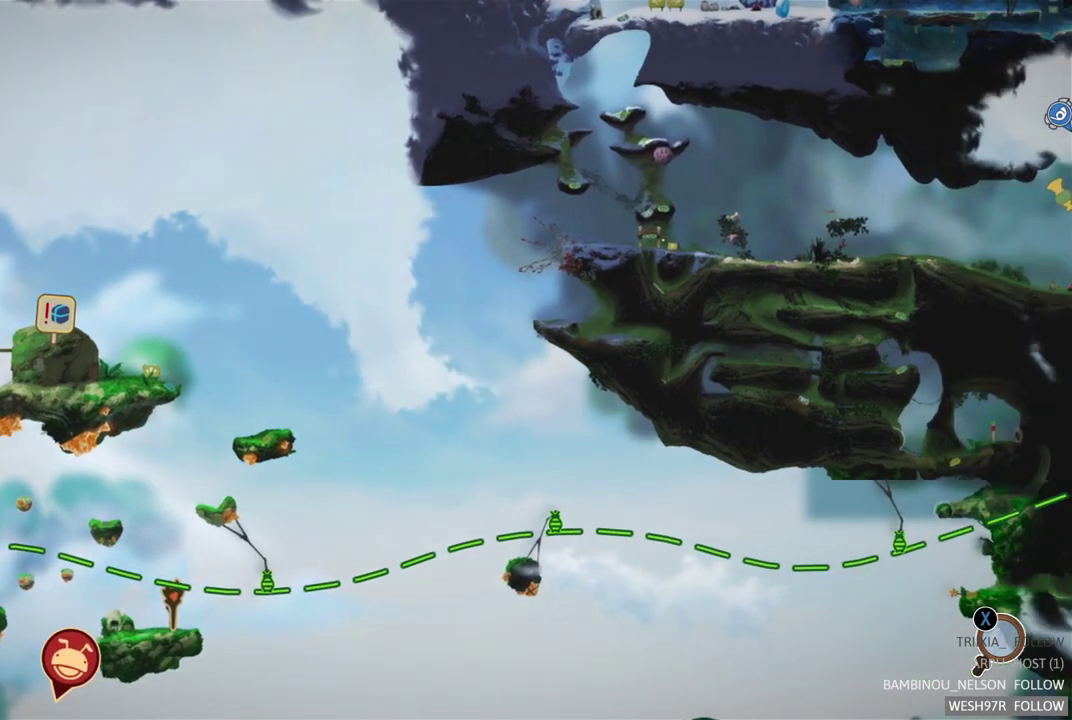
{"buttons": [], "left_stick": "right", "right_stick": "center", "events": []}
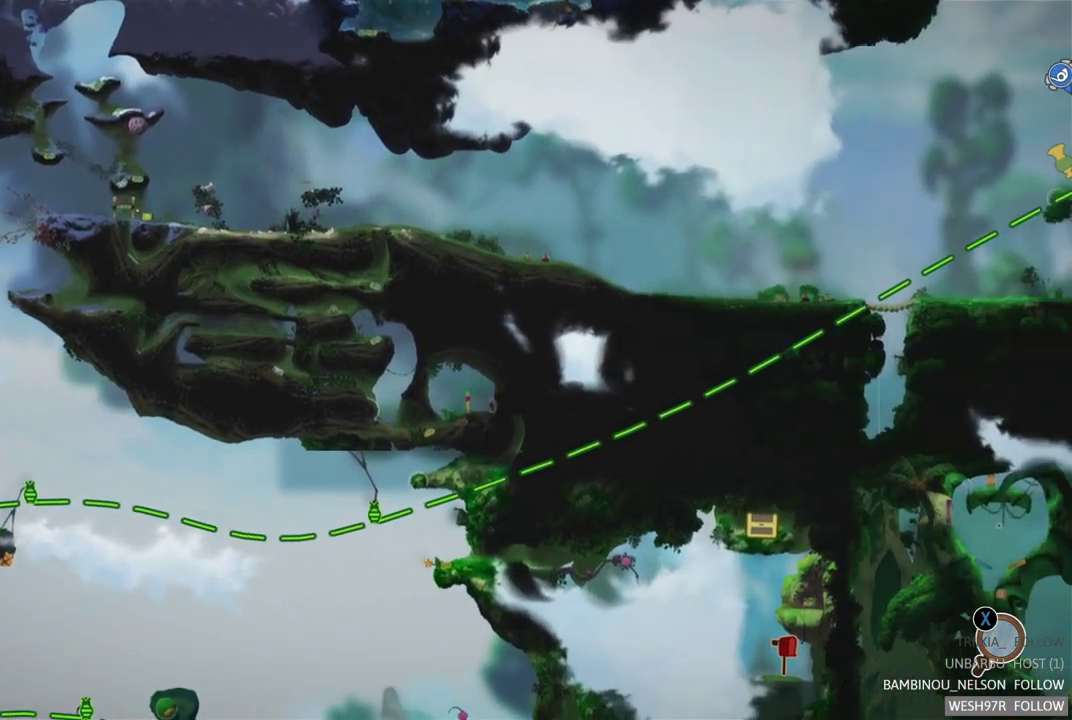
{"buttons": [], "left_stick": "center", "right_stick": "center", "events": [[117, "left_stick", "down-right"], [267, "left_stick", "center"]]}
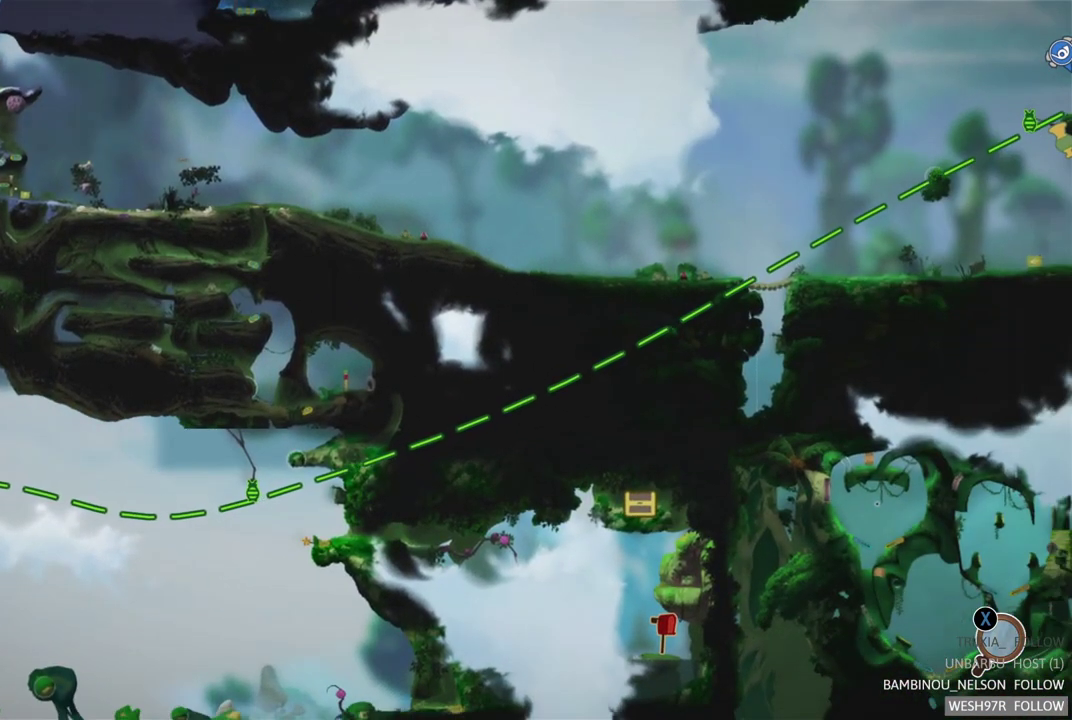
{"buttons": [], "left_stick": "center", "right_stick": "center", "events": [[100, "left_stick", "down-right"], [383, "left_stick", "center"]]}
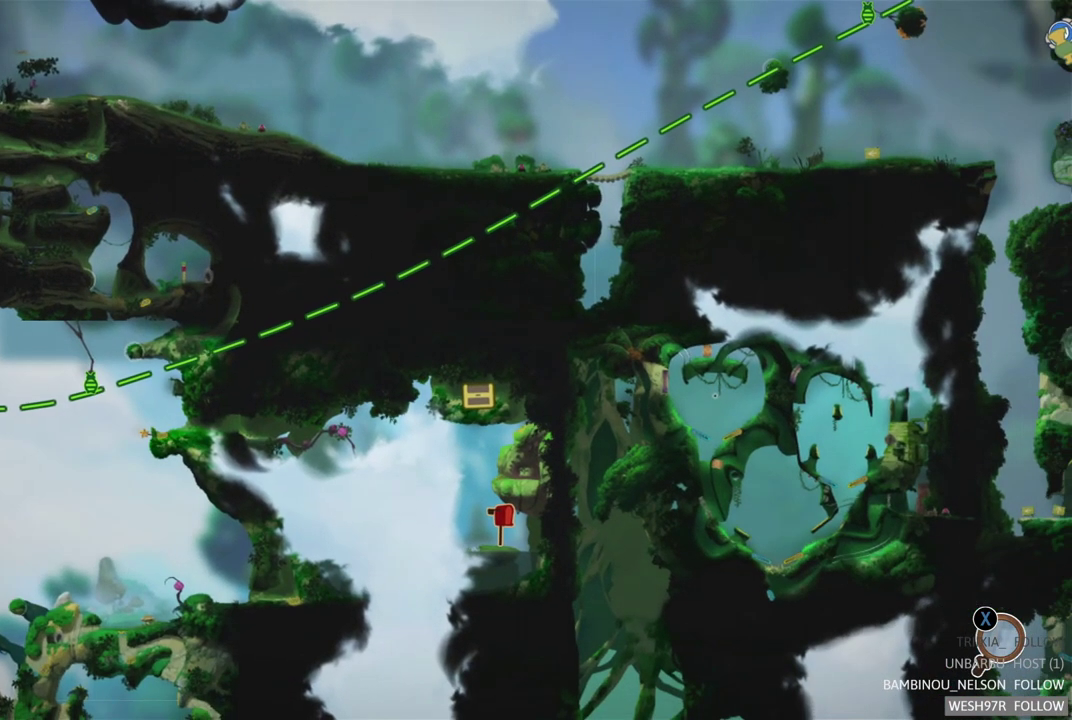
{"buttons": [], "left_stick": "center", "right_stick": "center", "events": [[283, "left_stick", "down"], [433, "left_stick", "center"]]}